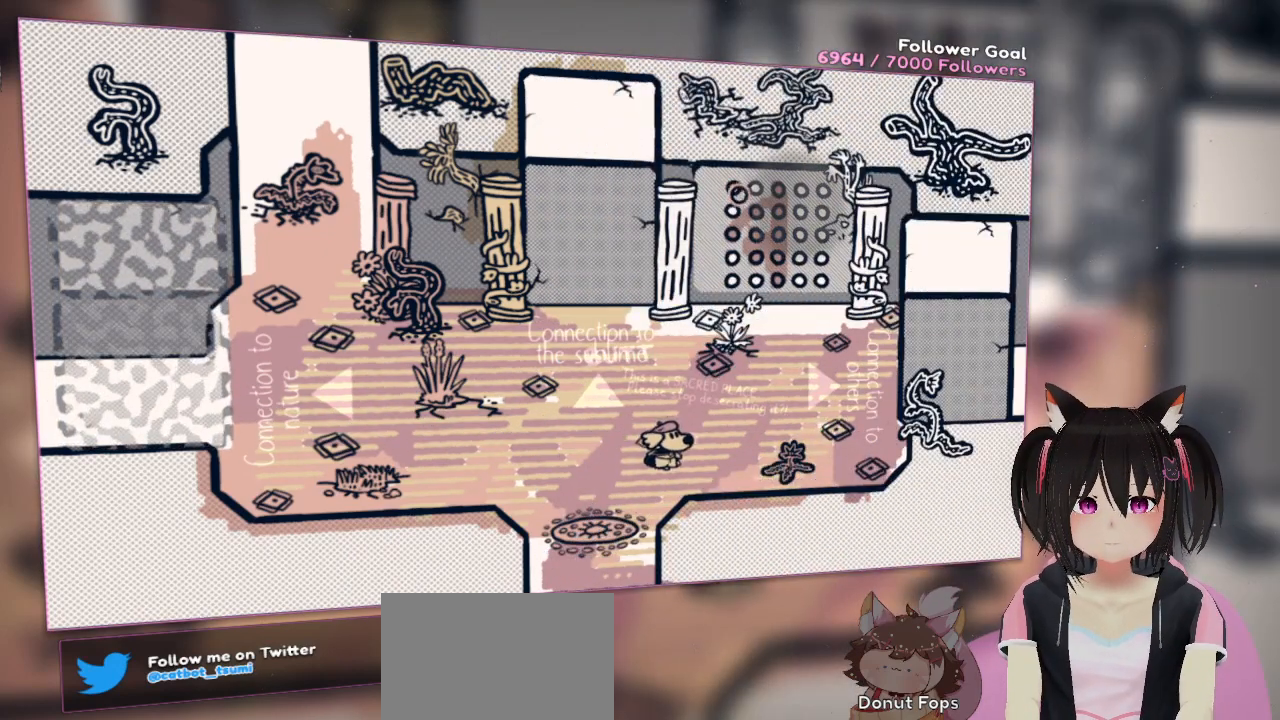
Gameplay with a controller (Nintendo layout); each line is a JSON object with the inputs held at the frame after it. "events" lists button and stick changes between this image and that frame as [ms after this image, input, new state], when the widget could be followed in between. Not read: L1 R1.
{"buttons": [], "left_stick": "center", "right_stick": "down-right", "events": [[133, "right_stick", "down-right"], [367, "left_stick", "center"], [367, "right_stick", "center"], [467, "right_stick", "down-right"]]}
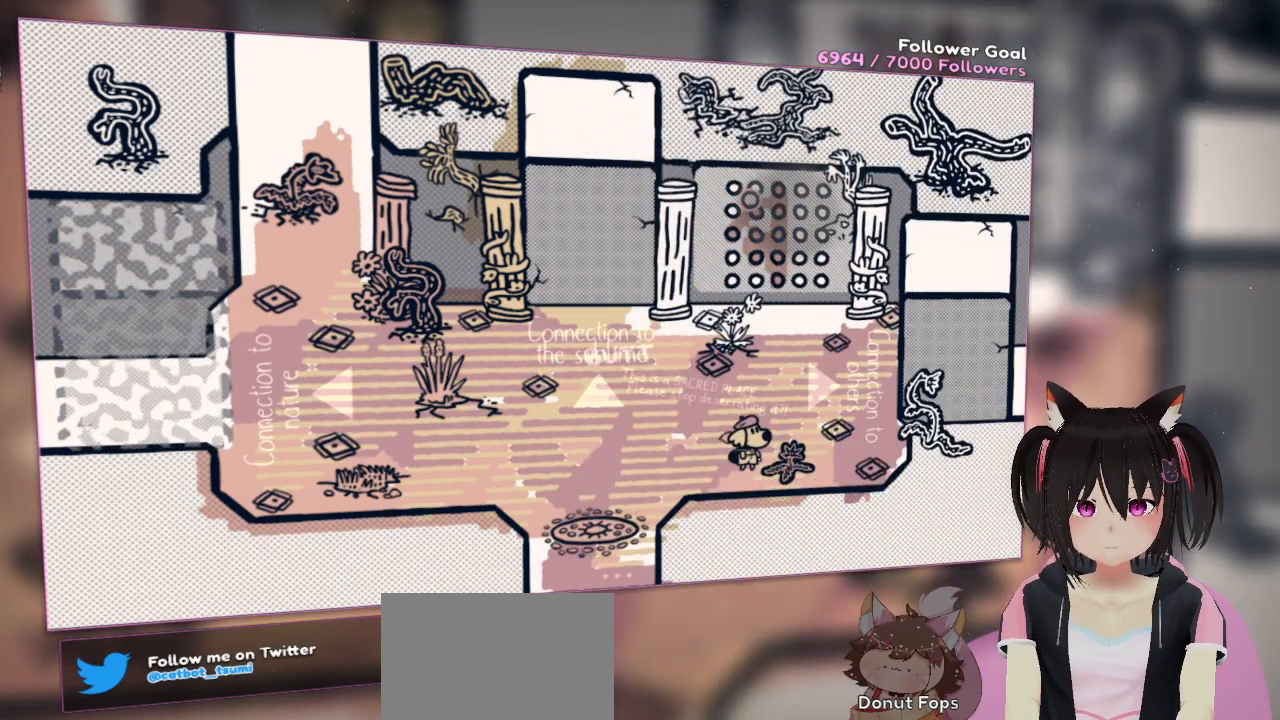
{"buttons": ["L2"], "left_stick": "center", "right_stick": "center", "events": [[67, "L2", "down"], [200, "L2", "up"], [200, "right_stick", "center"], [233, "L2", "down"]]}
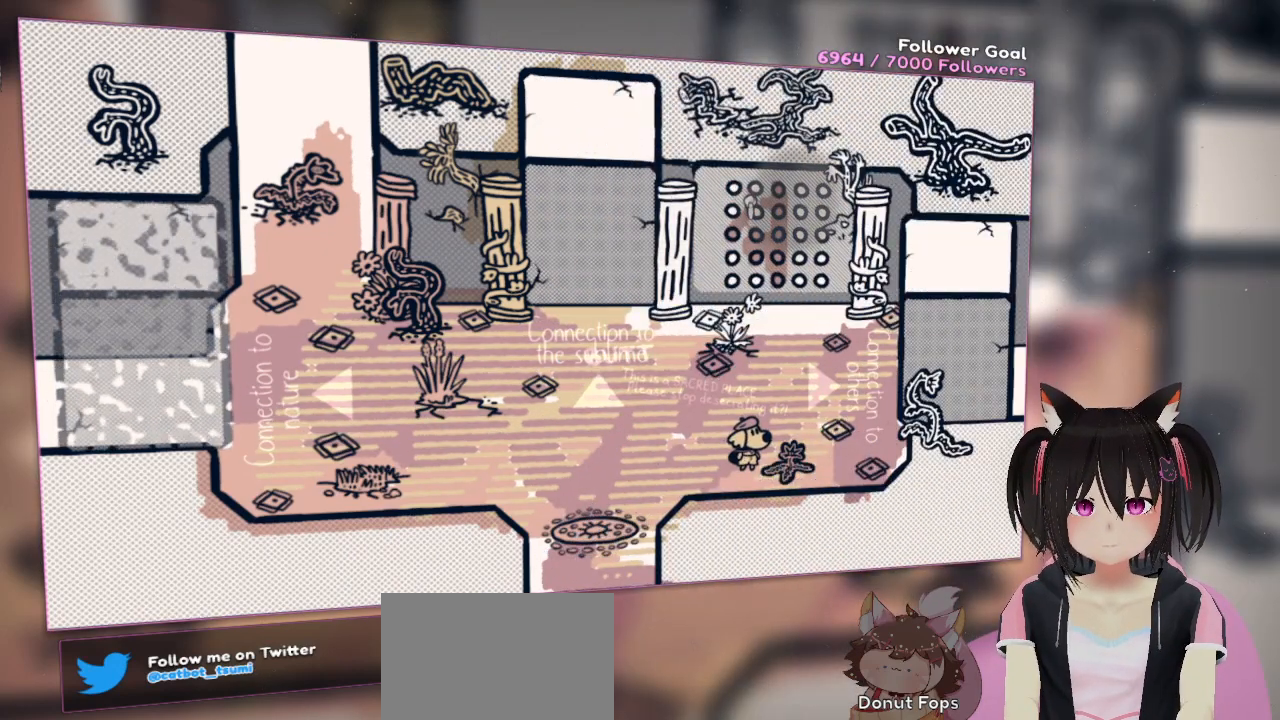
{"buttons": ["L2"], "left_stick": "center", "right_stick": "right", "events": [[83, "right_stick", "up-right"], [383, "right_stick", "right"]]}
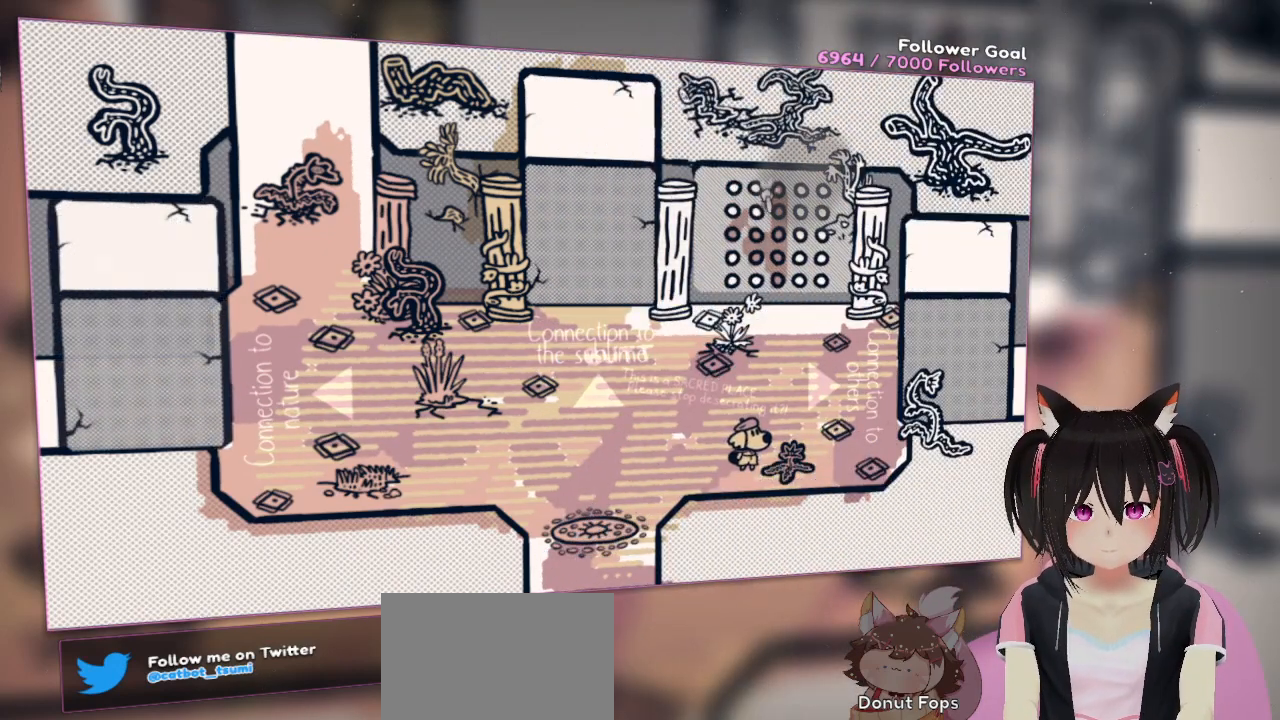
{"buttons": ["L2"], "left_stick": "center", "right_stick": "down-right", "events": [[217, "right_stick", "down-right"]]}
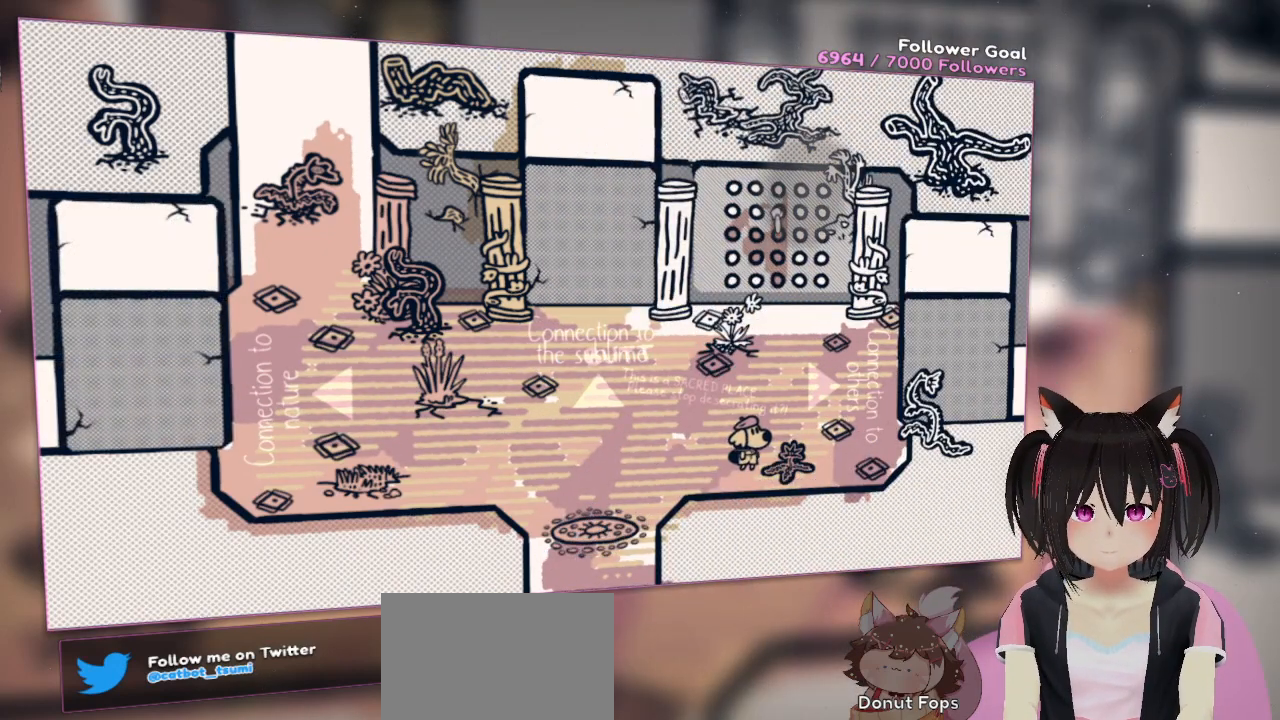
{"buttons": ["L2"], "left_stick": "center", "right_stick": "down-right", "events": []}
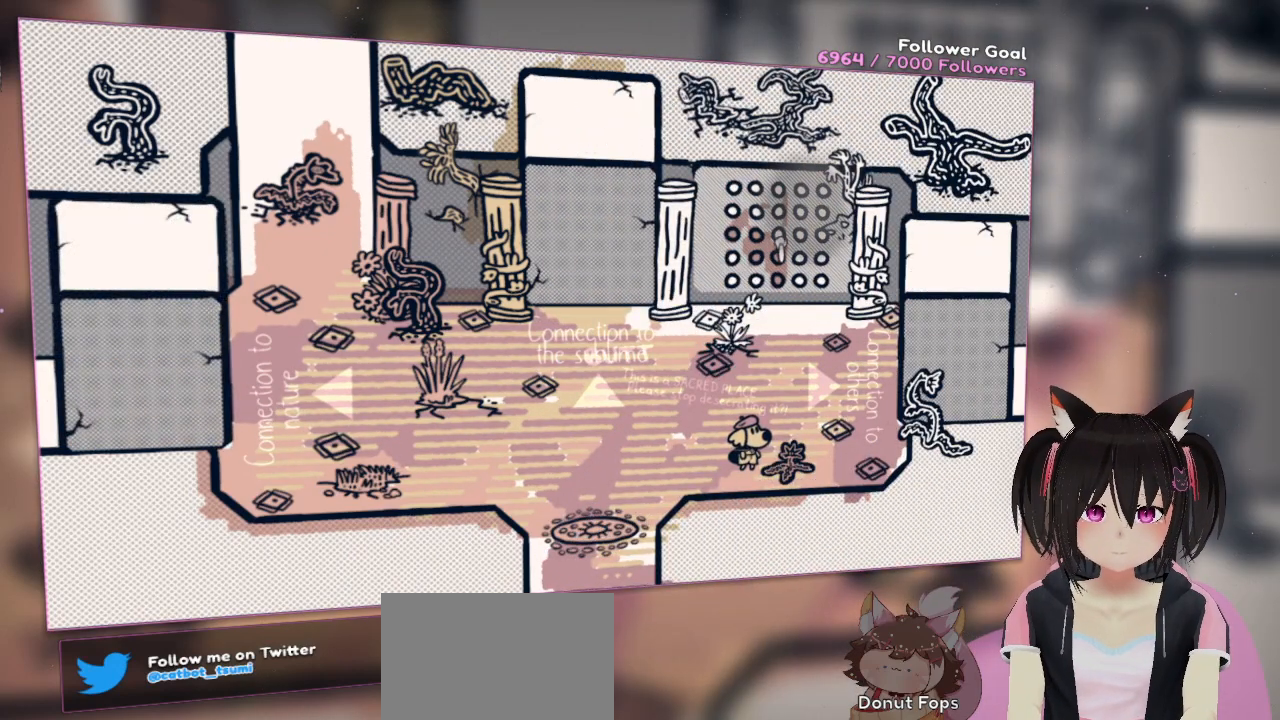
{"buttons": ["L2"], "left_stick": "center", "right_stick": "down", "events": [[350, "right_stick", "down"]]}
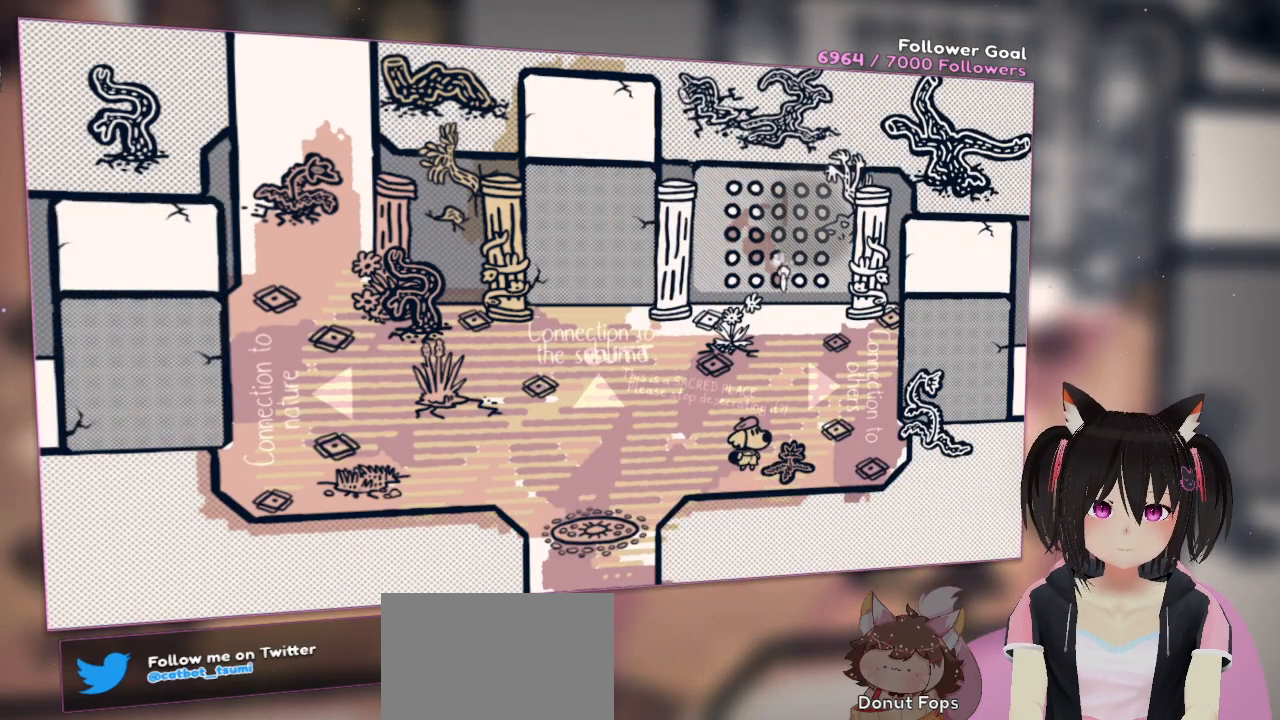
{"buttons": ["L2"], "left_stick": "center", "right_stick": "left", "events": [[167, "L2", "up"], [333, "right_stick", "center"], [417, "L2", "down"], [483, "right_stick", "left"]]}
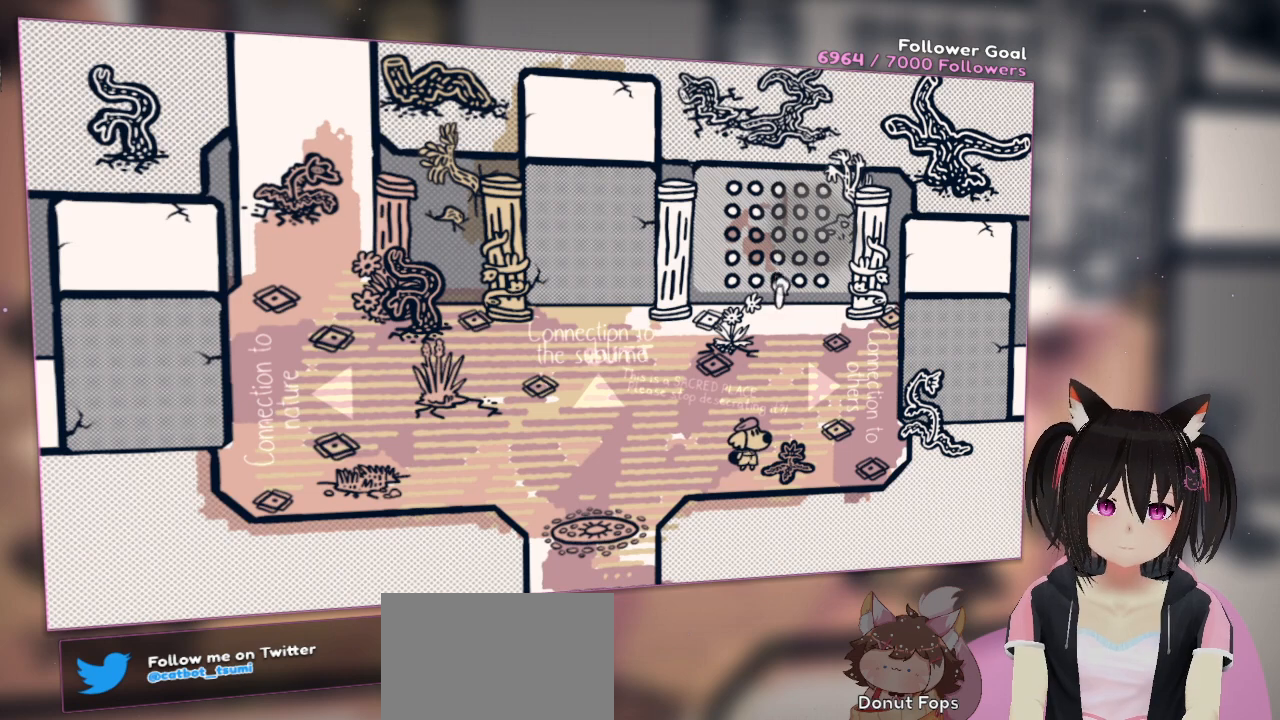
{"buttons": ["L2"], "left_stick": "center", "right_stick": "up-left", "events": [[17, "right_stick", "up-left"]]}
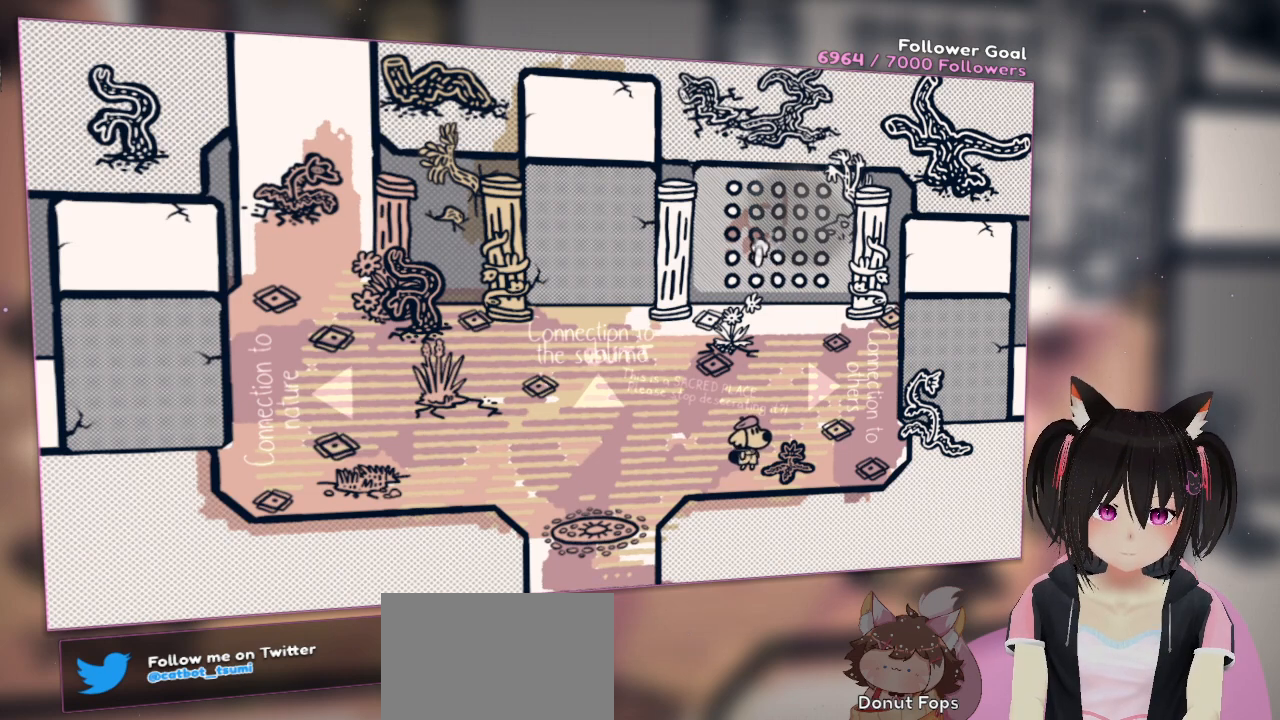
{"buttons": ["L2"], "left_stick": "center", "right_stick": "down-left", "events": [[417, "right_stick", "down-left"]]}
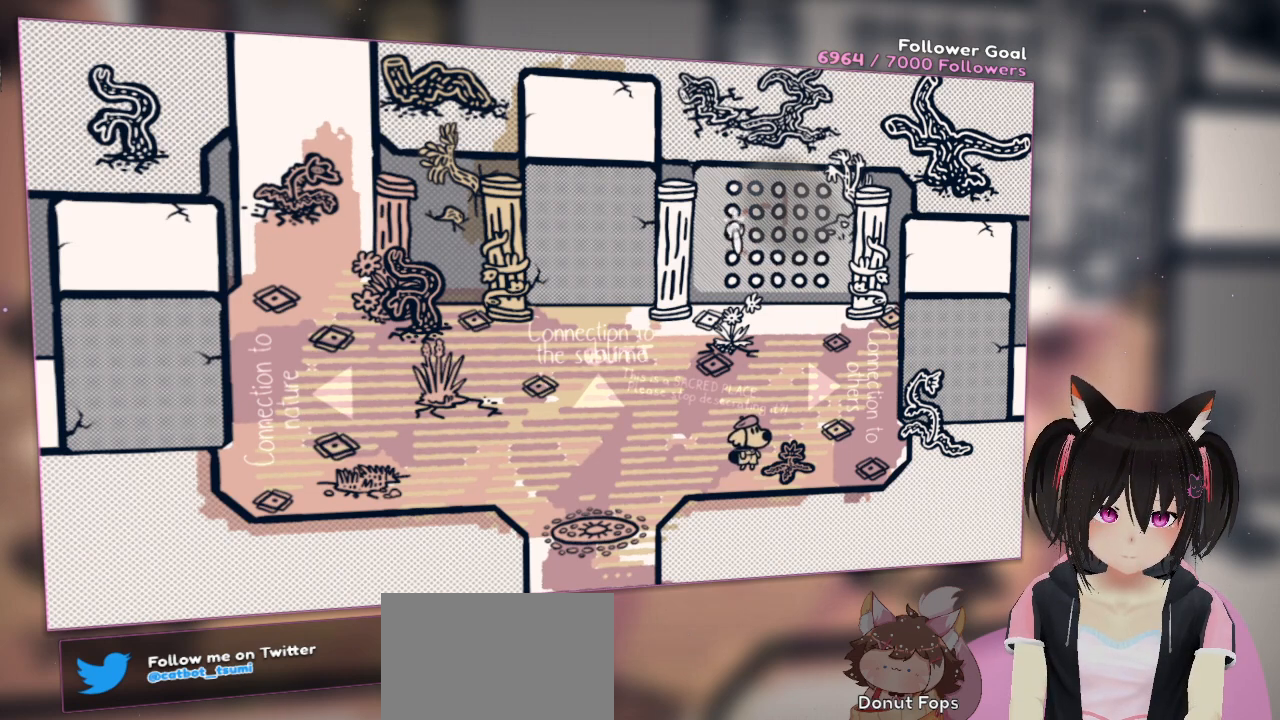
{"buttons": ["L2"], "left_stick": "center", "right_stick": "up-right", "events": [[17, "right_stick", "down-right"], [117, "right_stick", "up-right"]]}
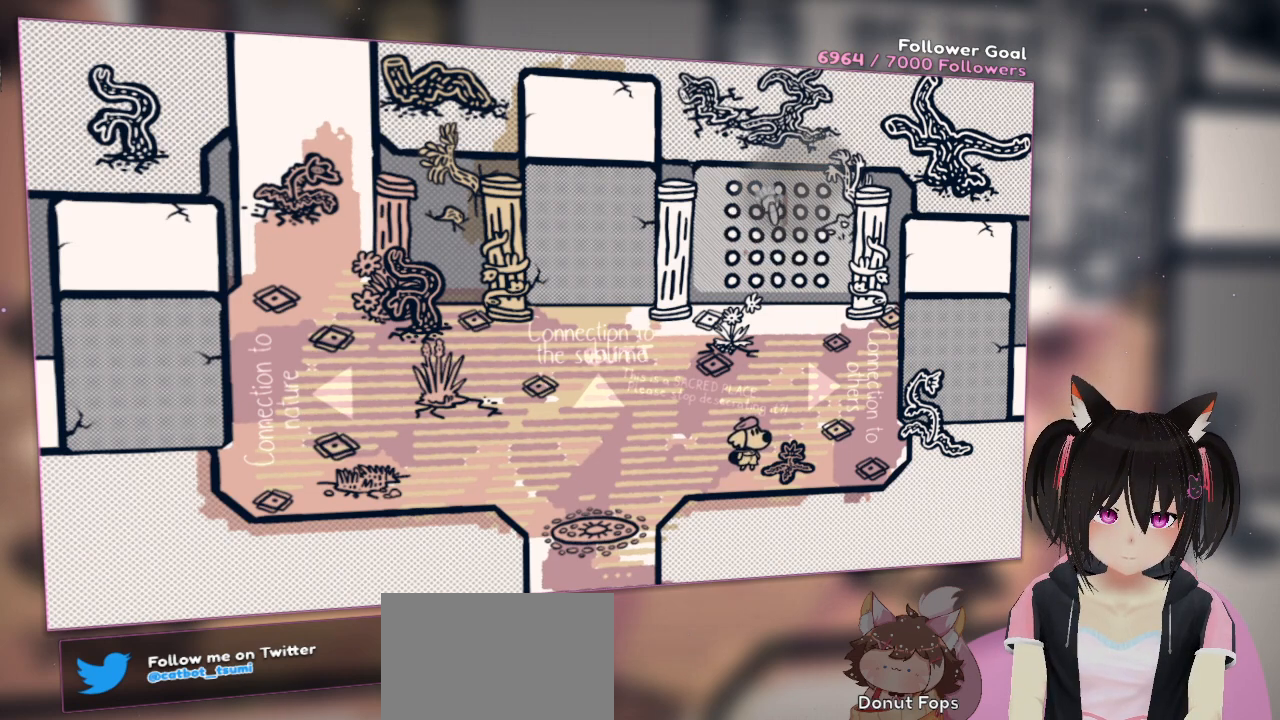
{"buttons": [], "left_stick": "center", "right_stick": "up-left", "events": [[183, "L2", "up"], [217, "right_stick", "left"], [383, "right_stick", "up-left"]]}
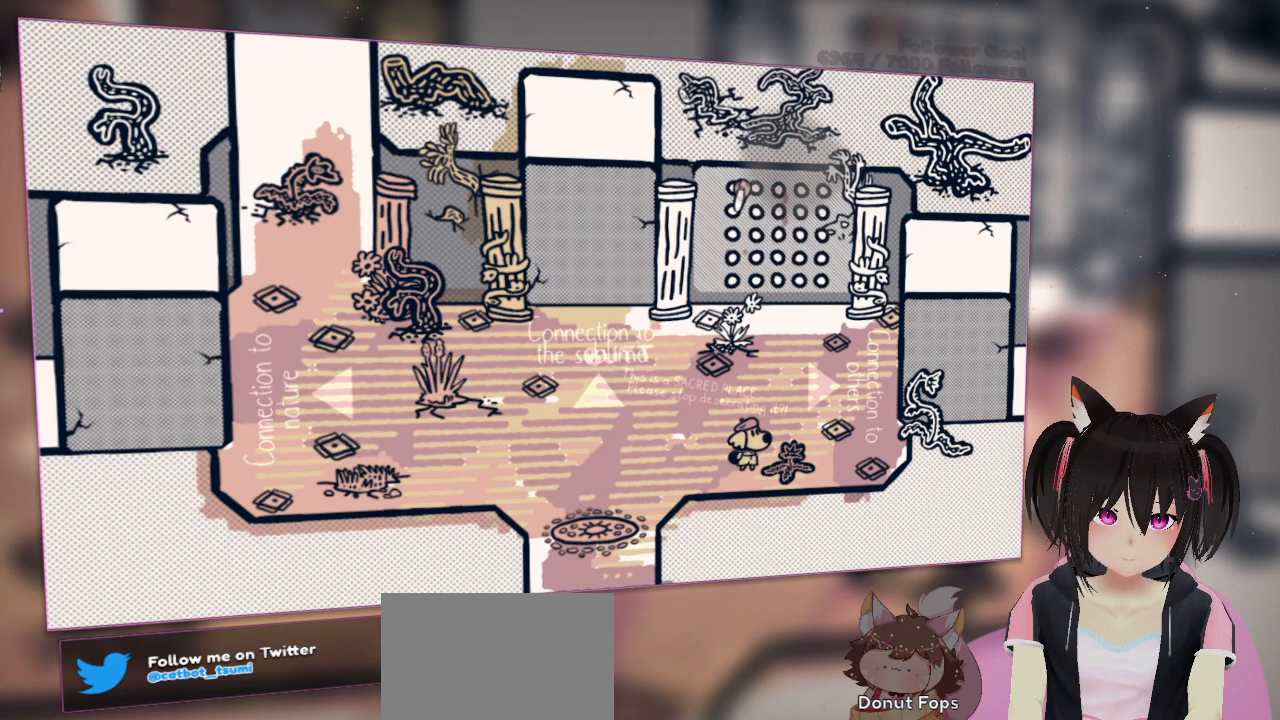
{"buttons": [], "left_stick": "center", "right_stick": "left", "events": [[83, "right_stick", "center"], [483, "right_stick", "left"]]}
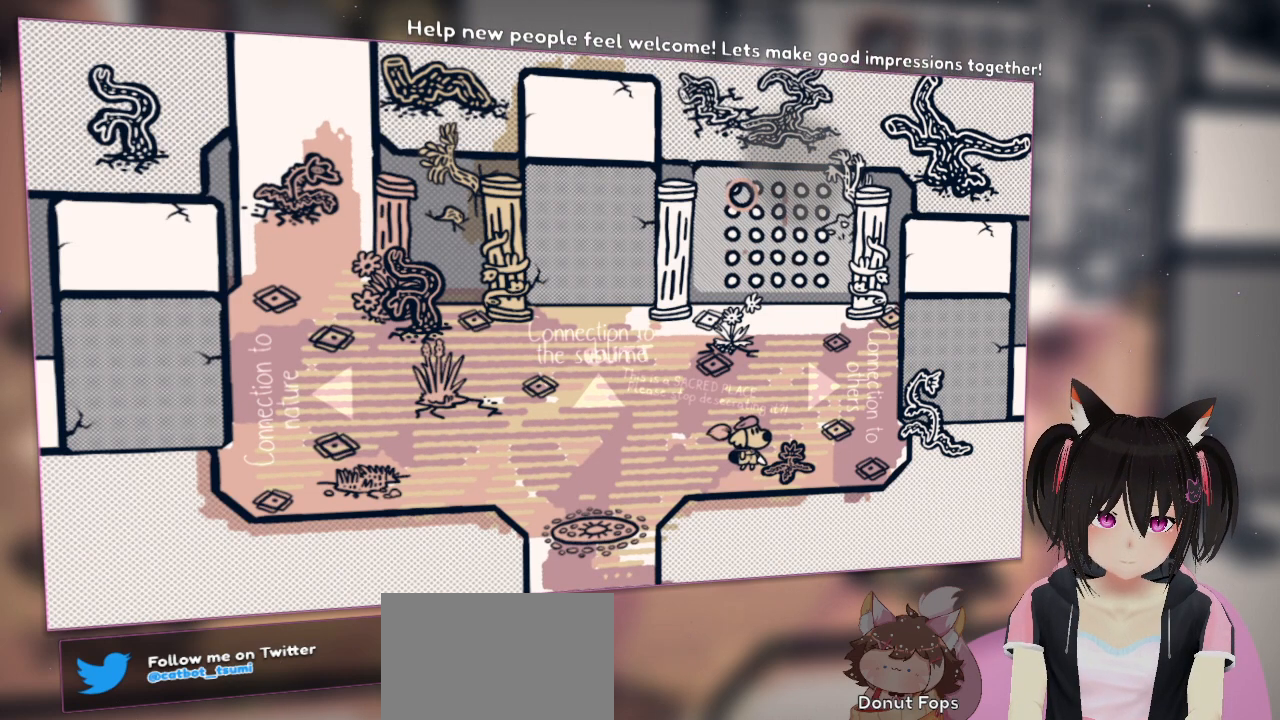
{"buttons": ["R2"], "left_stick": "center", "right_stick": "up-right", "events": [[217, "right_stick", "center"], [250, "R2", "down"], [317, "right_stick", "up-right"]]}
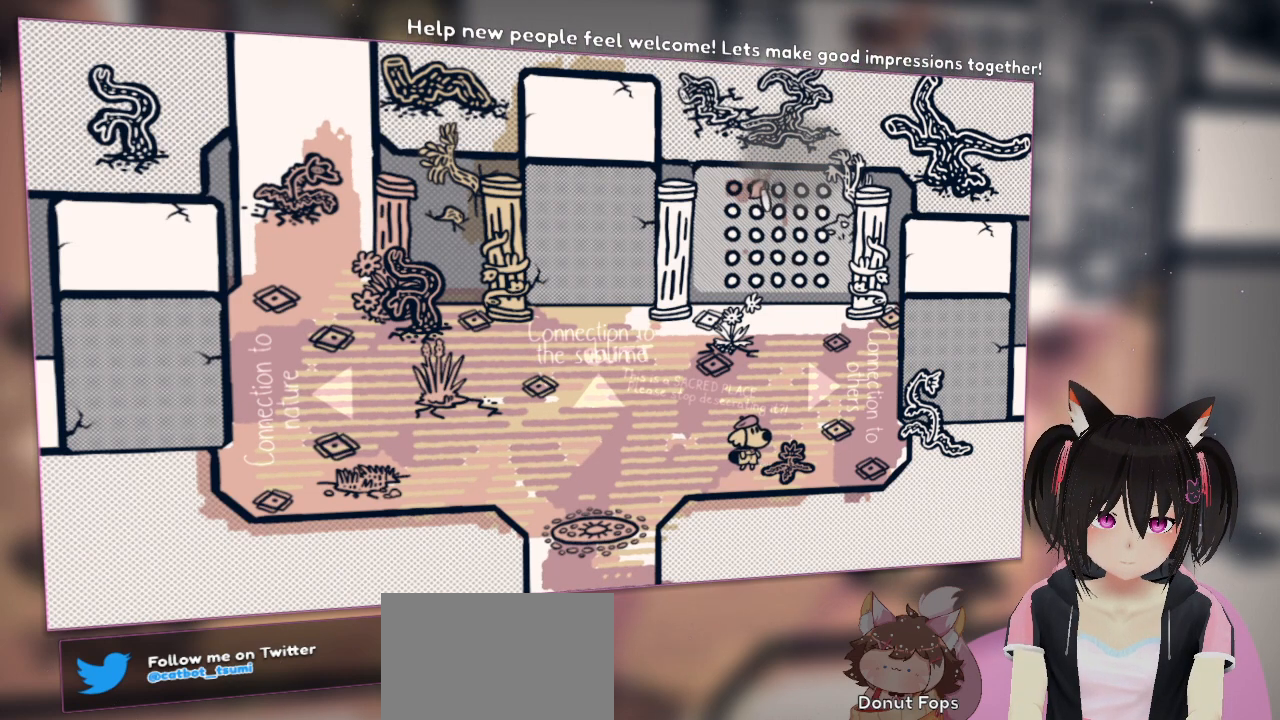
{"buttons": ["R2"], "left_stick": "center", "right_stick": "down", "events": [[117, "right_stick", "right"], [367, "right_stick", "down"]]}
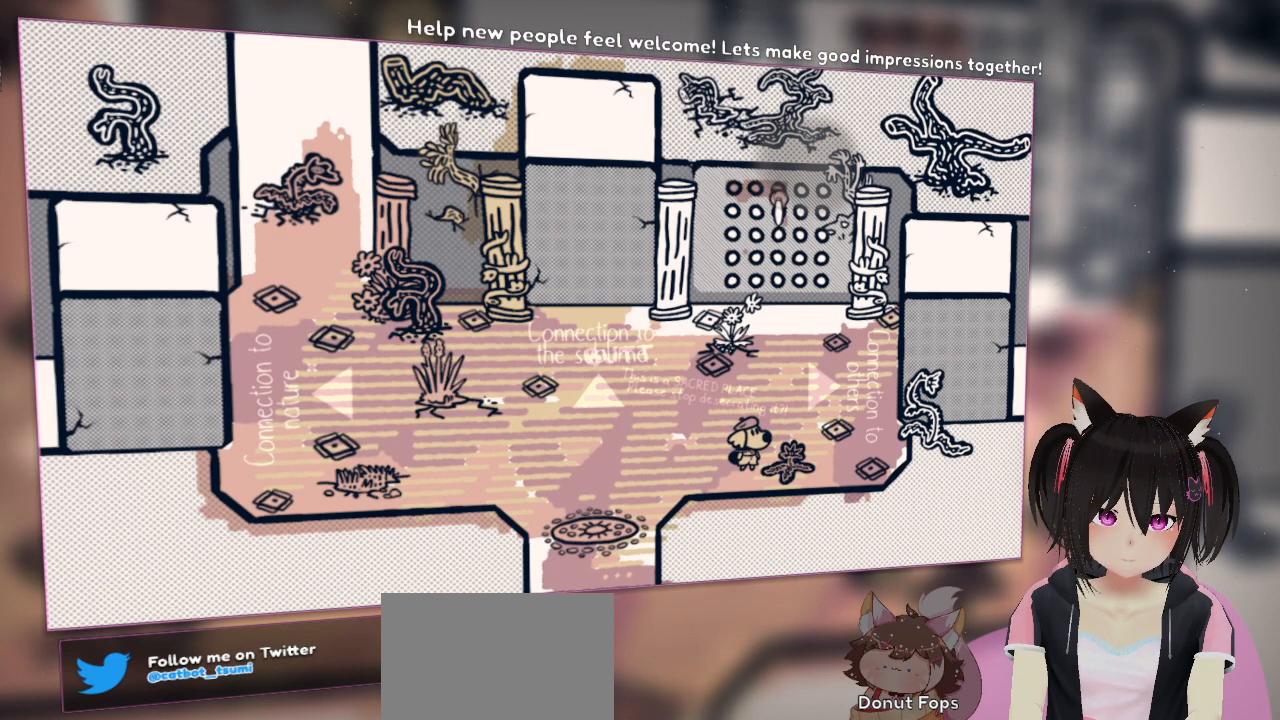
{"buttons": ["R2"], "left_stick": "center", "right_stick": "center", "events": [[433, "right_stick", "center"]]}
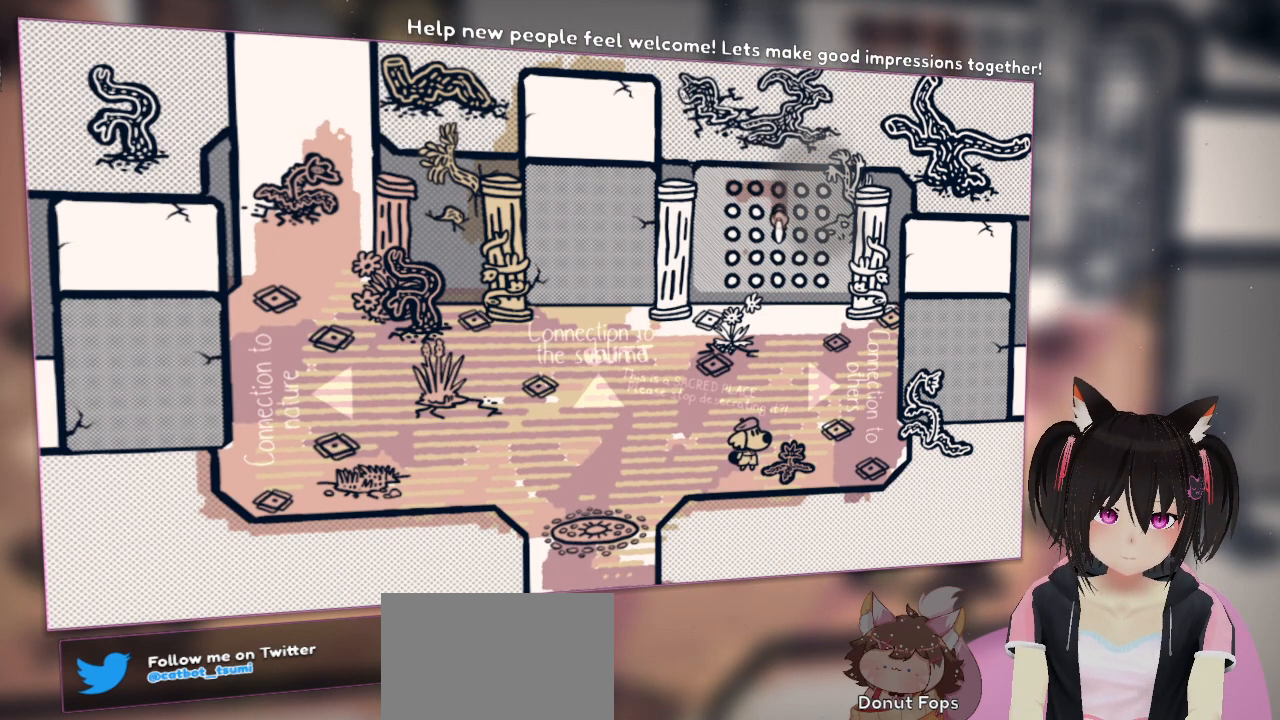
{"buttons": ["R2"], "left_stick": "center", "right_stick": "down-left", "events": [[367, "right_stick", "down-left"]]}
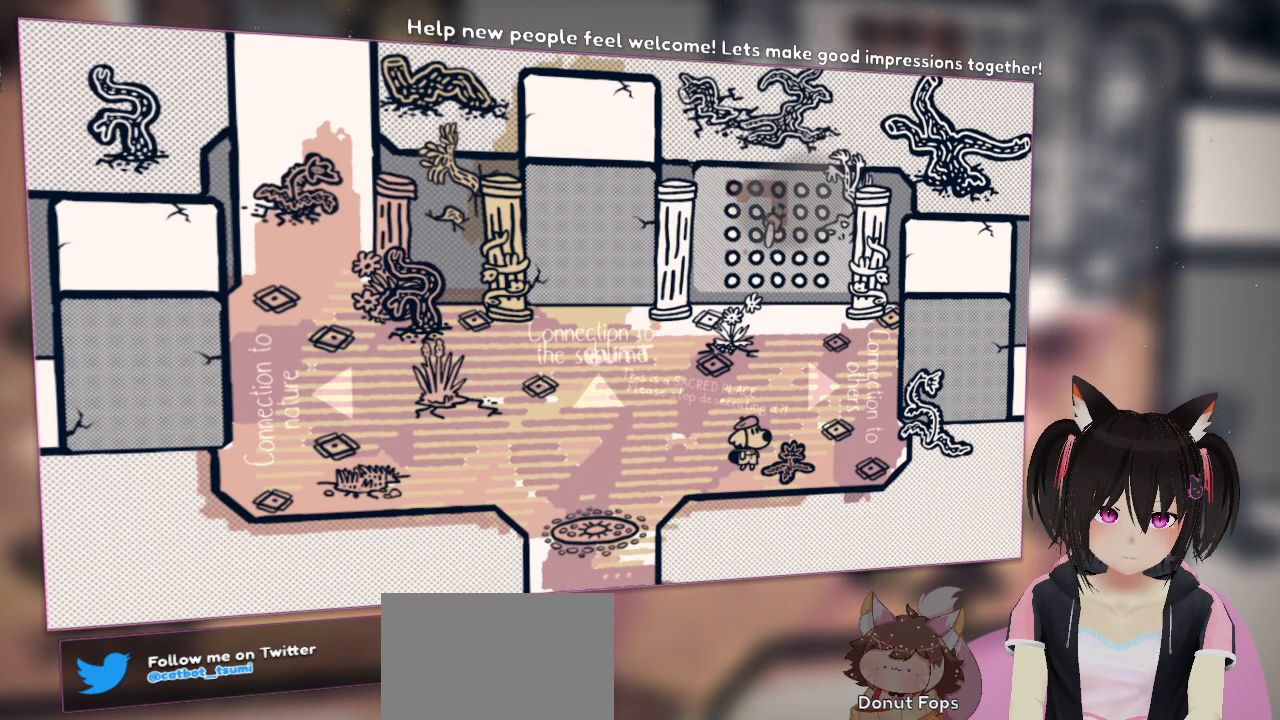
{"buttons": ["R2"], "left_stick": "center", "right_stick": "down-left", "events": []}
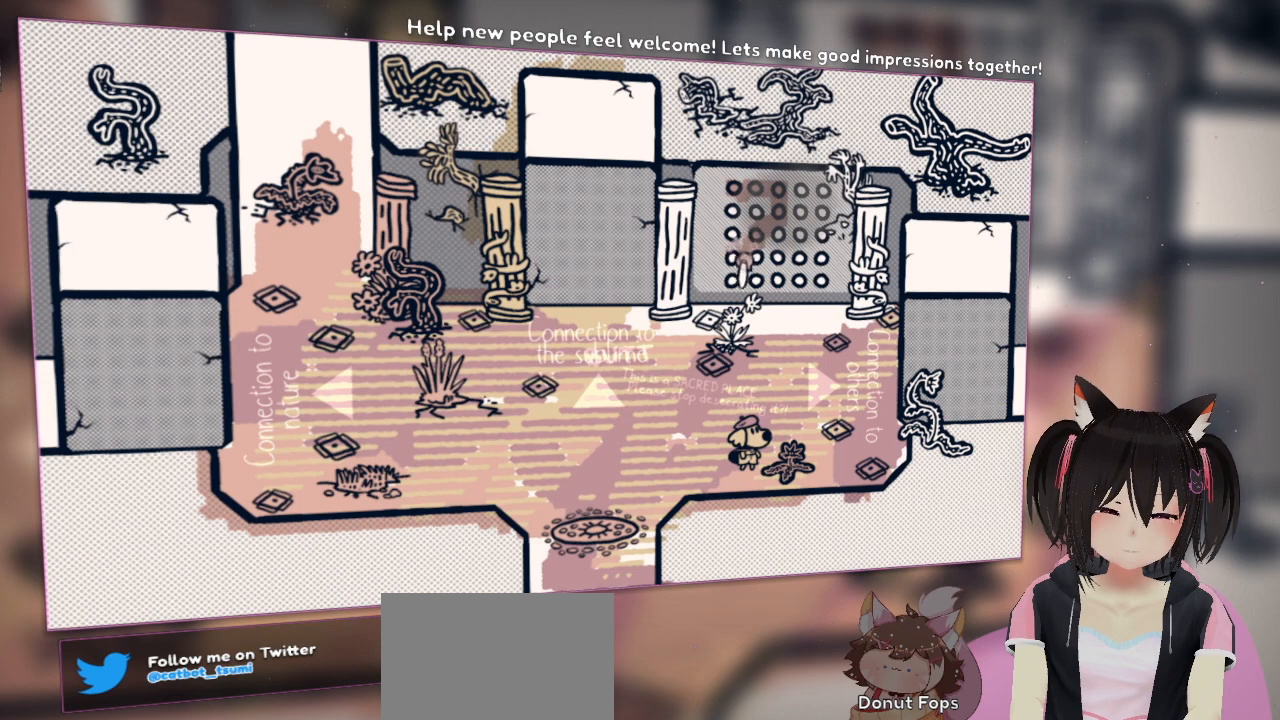
{"buttons": ["R2"], "left_stick": "center", "right_stick": "up-left", "events": [[250, "right_stick", "up-left"]]}
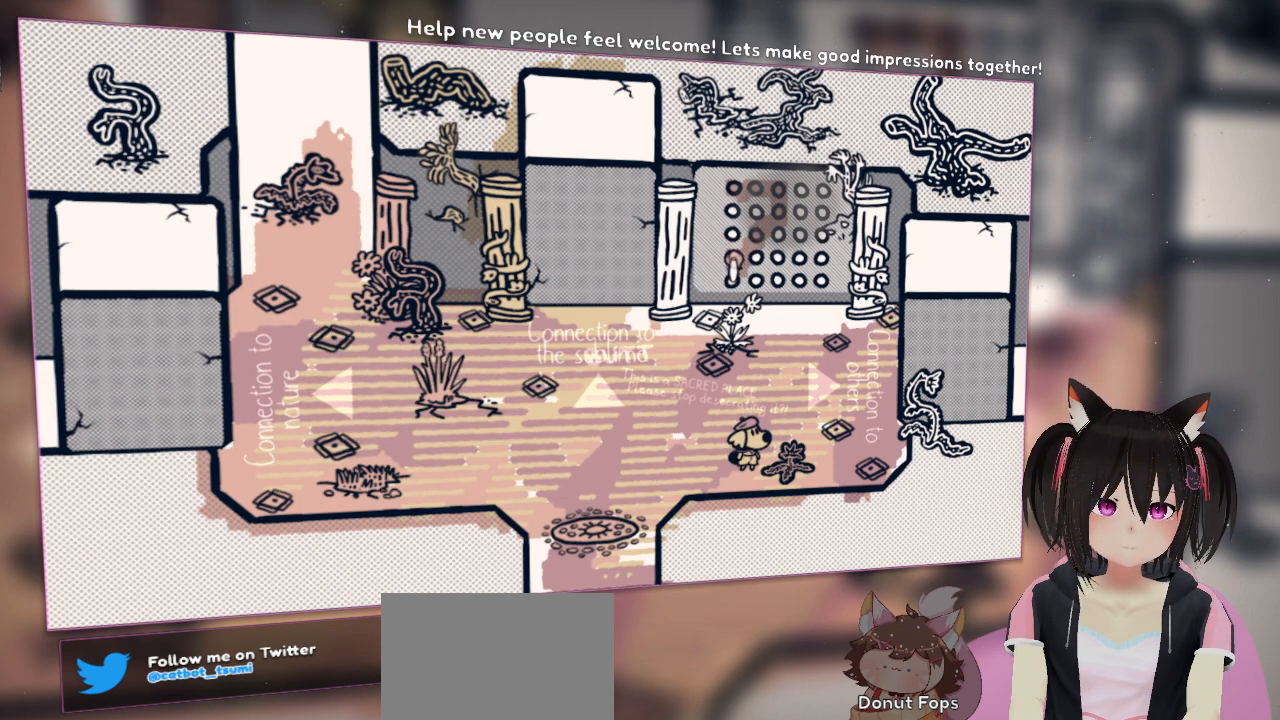
{"buttons": ["R2"], "left_stick": "center", "right_stick": "up", "events": [[83, "right_stick", "up"]]}
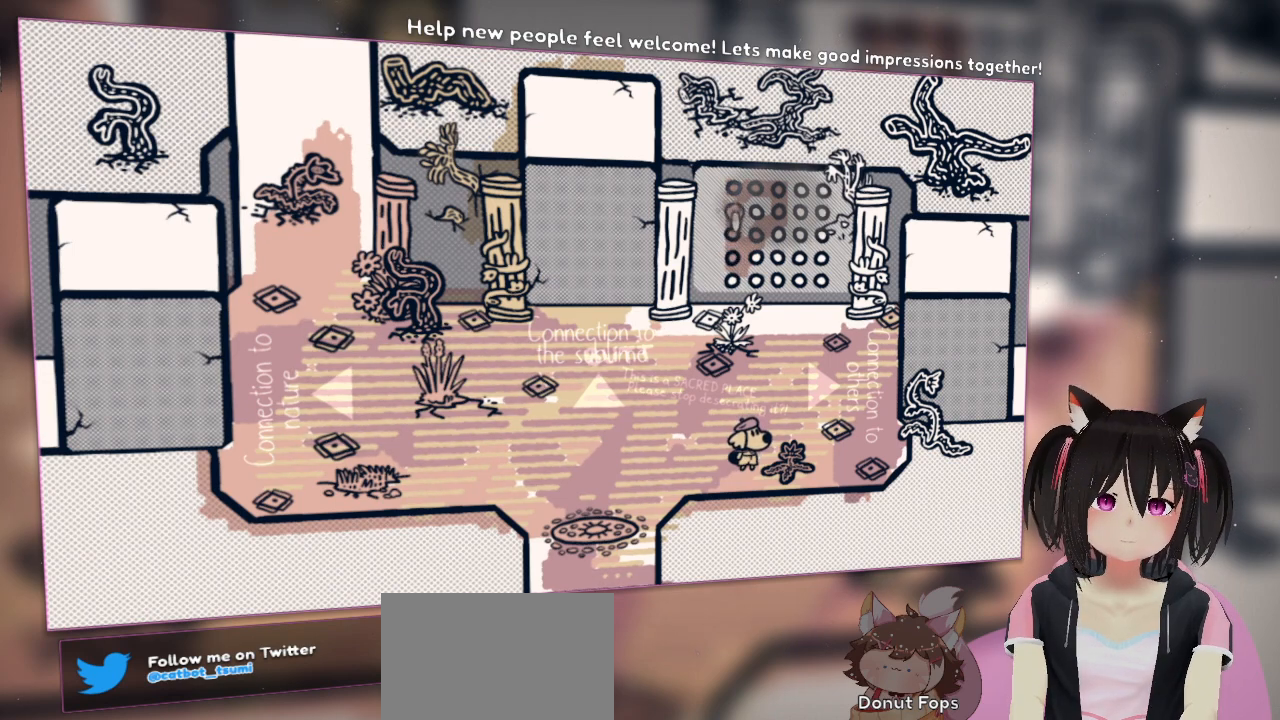
{"buttons": ["R2"], "left_stick": "center", "right_stick": "center", "events": [[50, "right_stick", "up-right"], [383, "right_stick", "center"]]}
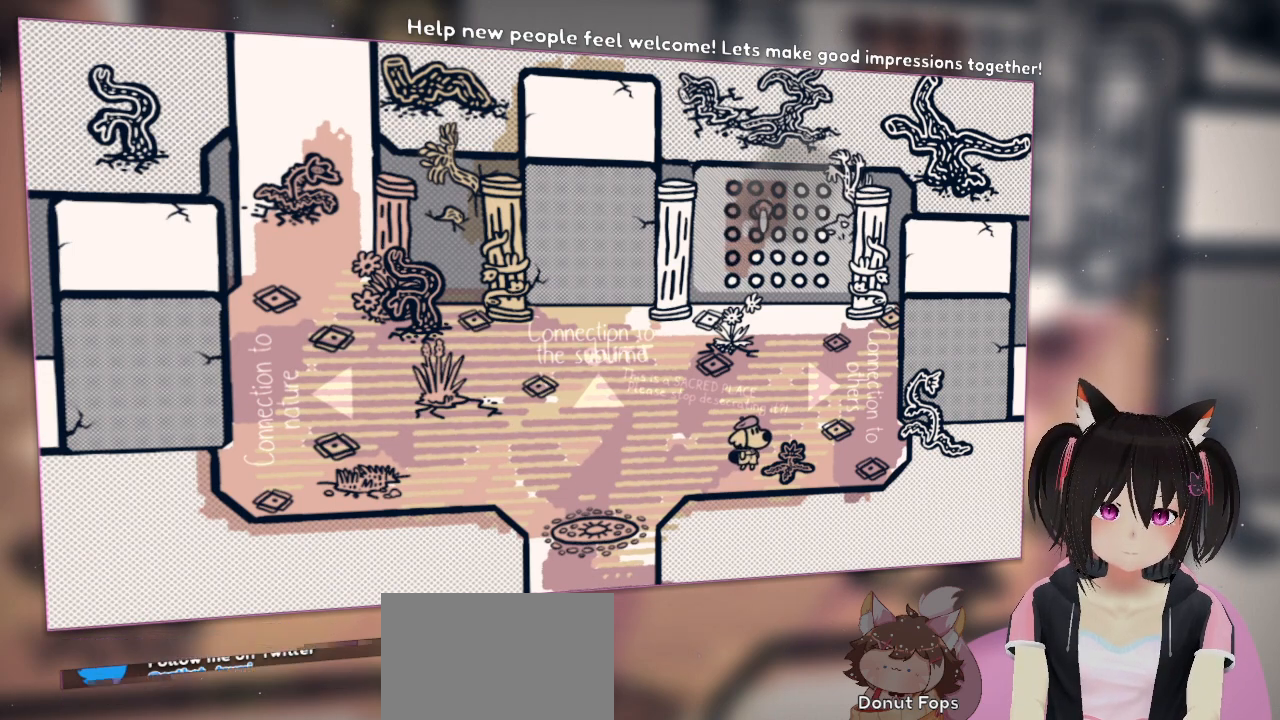
{"buttons": [], "left_stick": "center", "right_stick": "left", "events": [[217, "R2", "up"], [383, "right_stick", "left"]]}
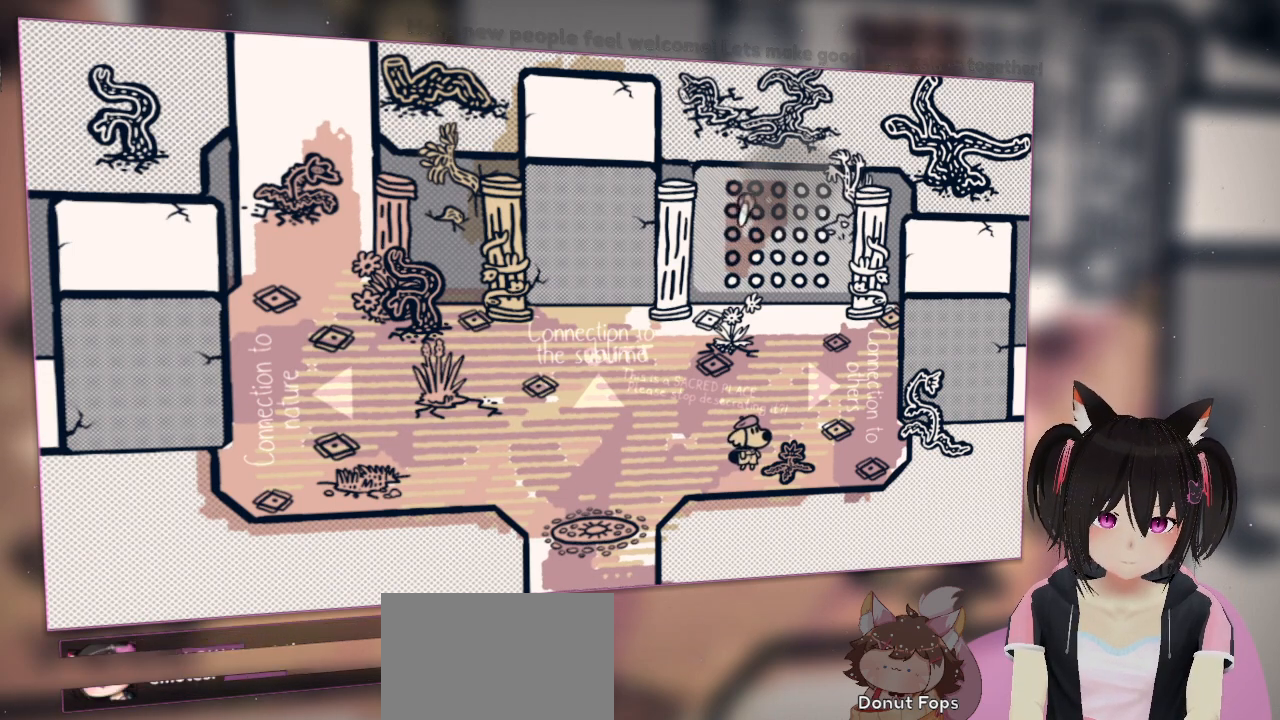
{"buttons": ["L2"], "left_stick": "center", "right_stick": "right", "events": [[250, "L2", "down"], [250, "right_stick", "down-right"], [317, "right_stick", "right"]]}
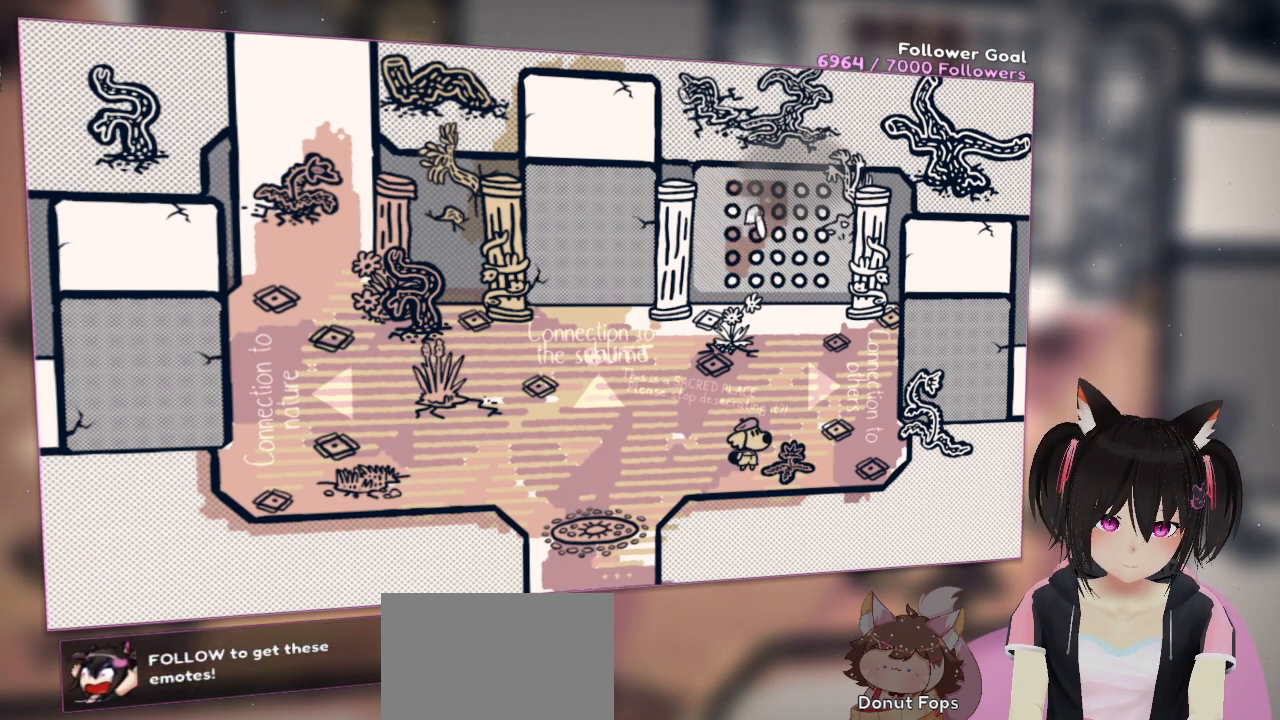
{"buttons": [], "left_stick": "center", "right_stick": "left", "events": [[467, "L2", "up"], [467, "right_stick", "left"]]}
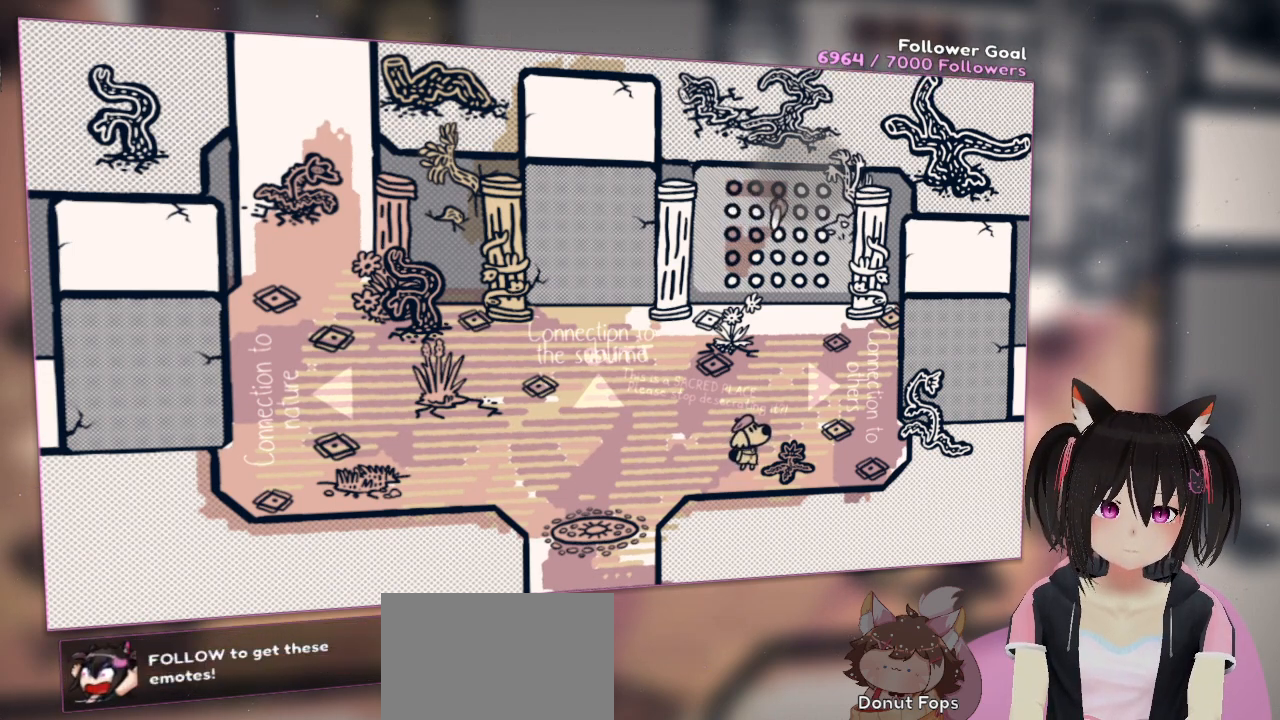
{"buttons": ["L2"], "left_stick": "center", "right_stick": "center", "events": [[67, "right_stick", "up-left"], [400, "right_stick", "center"], [450, "L2", "down"]]}
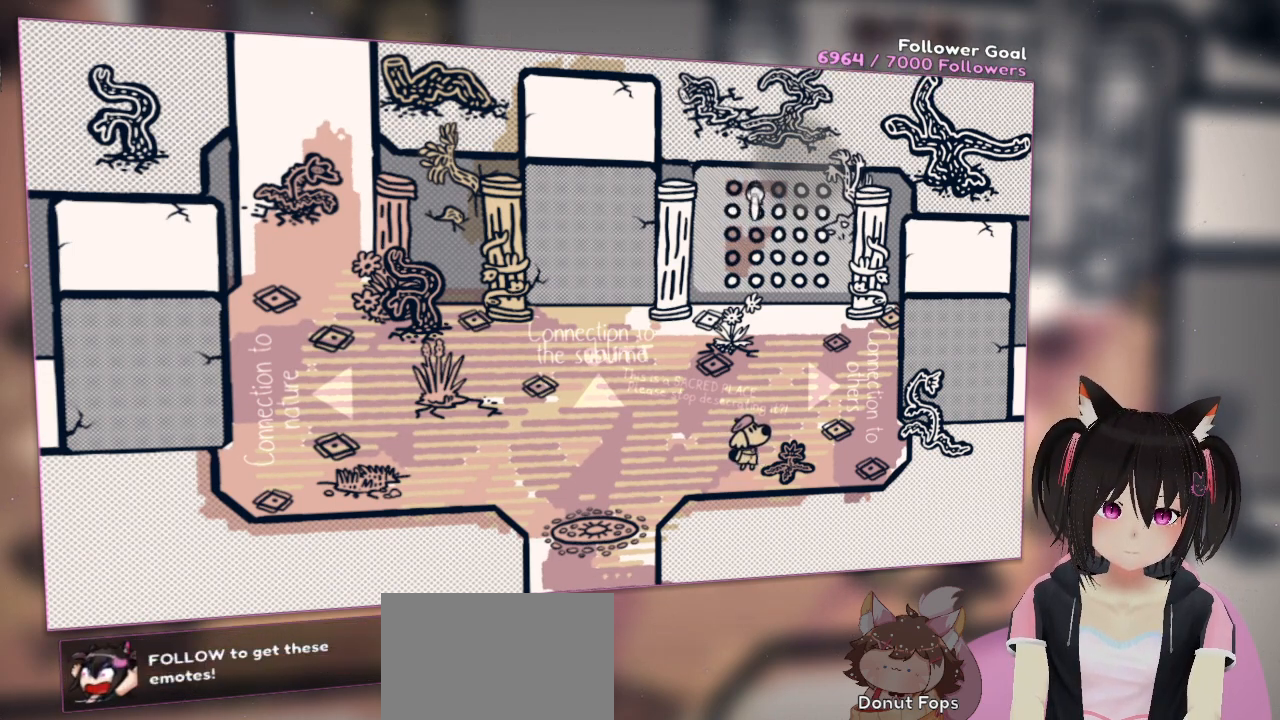
{"buttons": ["L2"], "left_stick": "center", "right_stick": "down", "events": [[17, "right_stick", "down"]]}